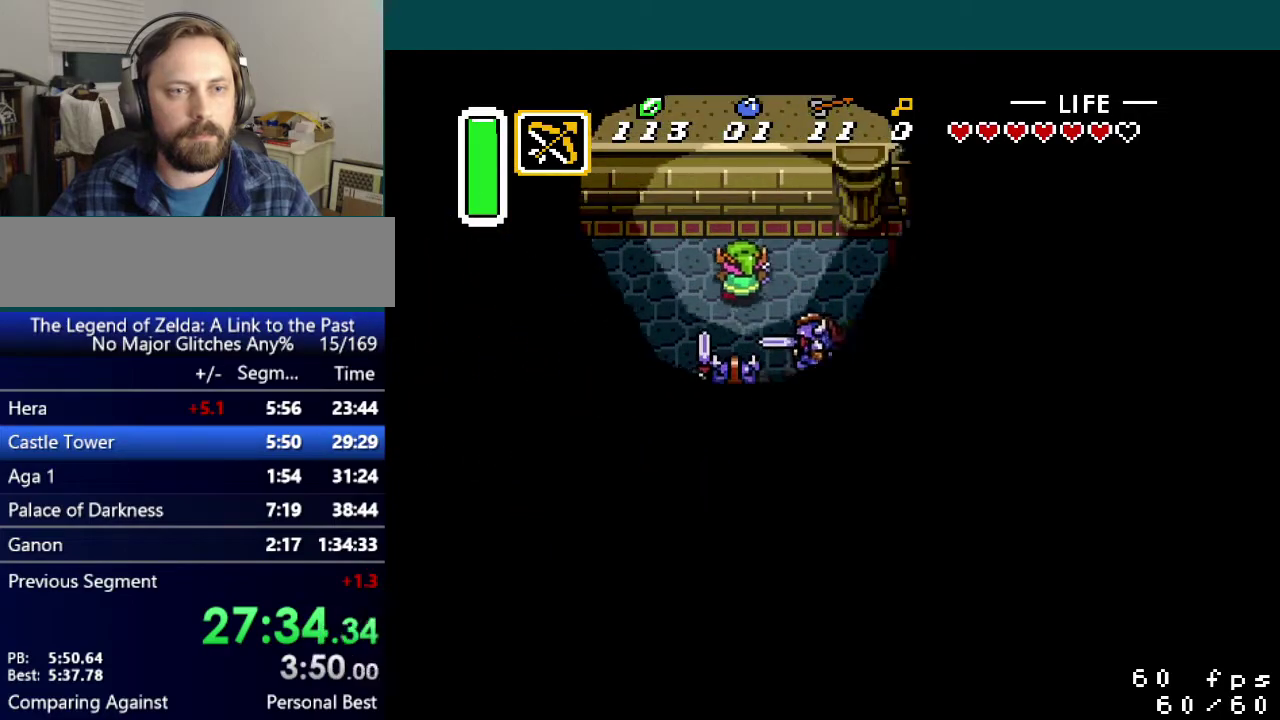
Gameplay with a controller (Nintendo layout); each line is a JSON object with the inputs held at the frame after it. "events" lists button and stick changes between this image and that frame as [ms after this image, input, new state], when the widget could be followed in between. Not read: L3 R3.
{"buttons": ["DPAD_UP", "DPAD_RIGHT"], "events": []}
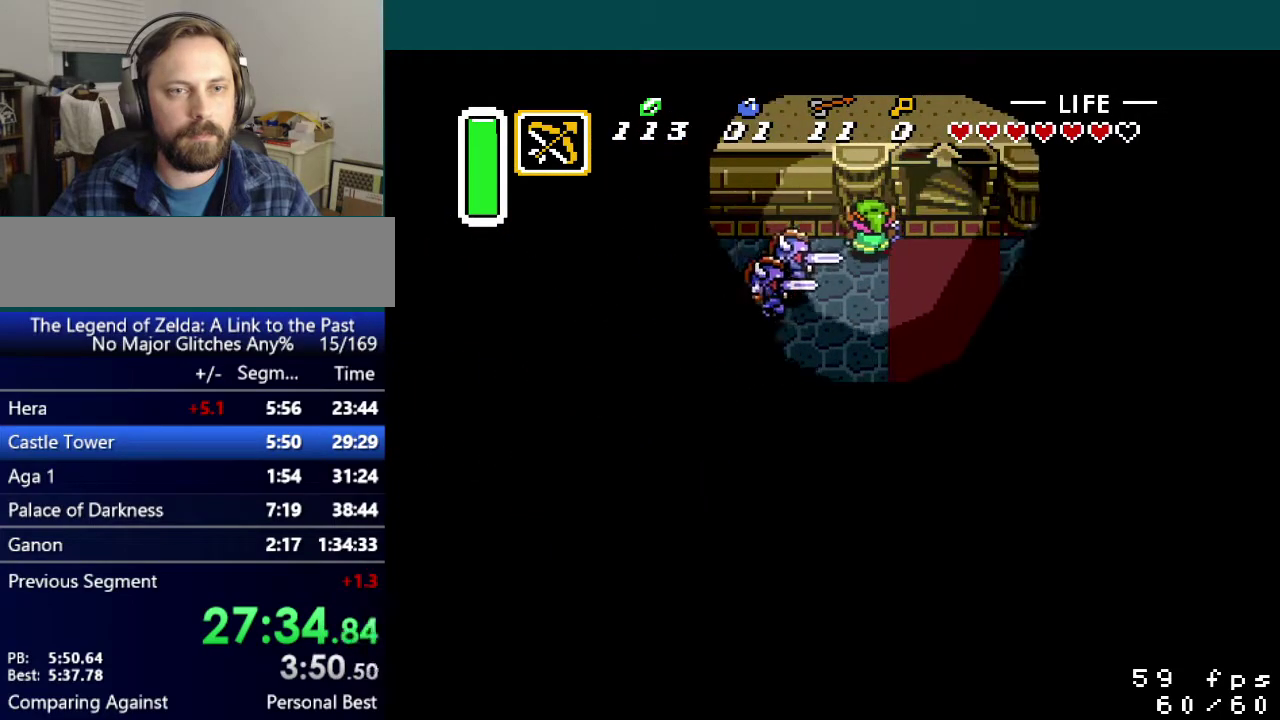
{"buttons": ["DPAD_UP"], "events": [[200, "DPAD_RIGHT", "up"]]}
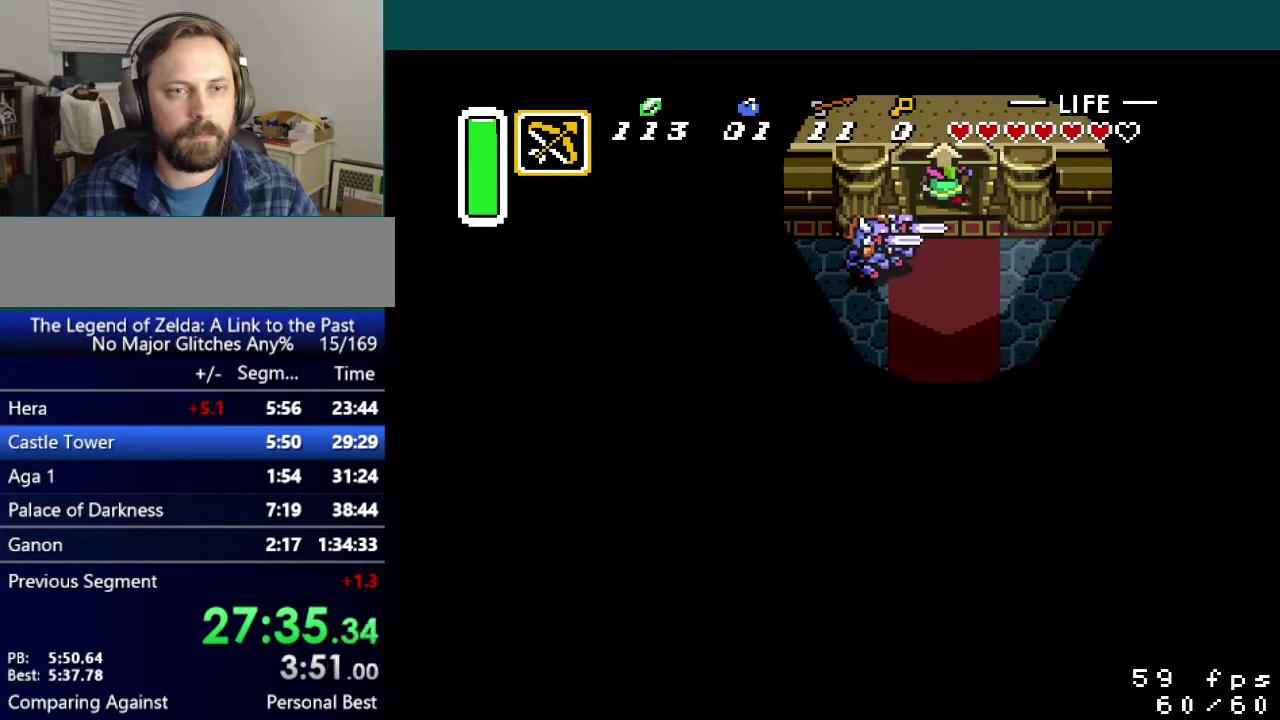
{"buttons": [], "events": [[250, "DPAD_UP", "up"]]}
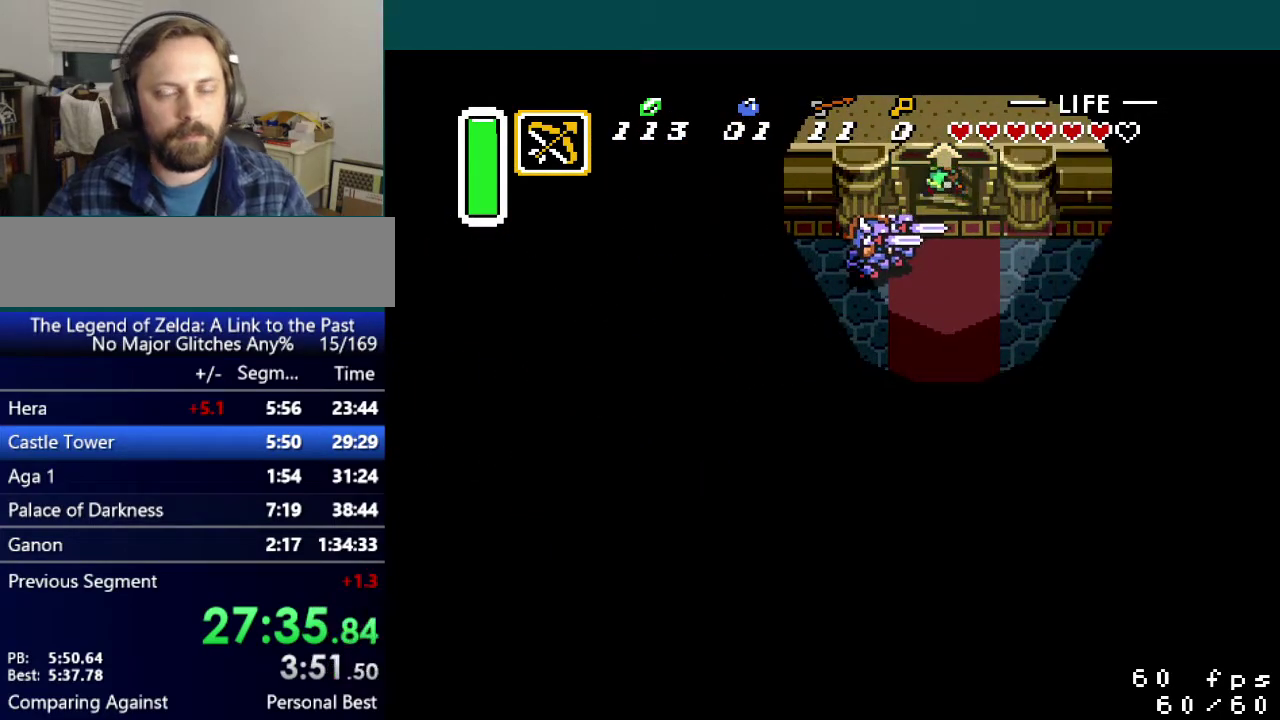
{"buttons": [], "events": []}
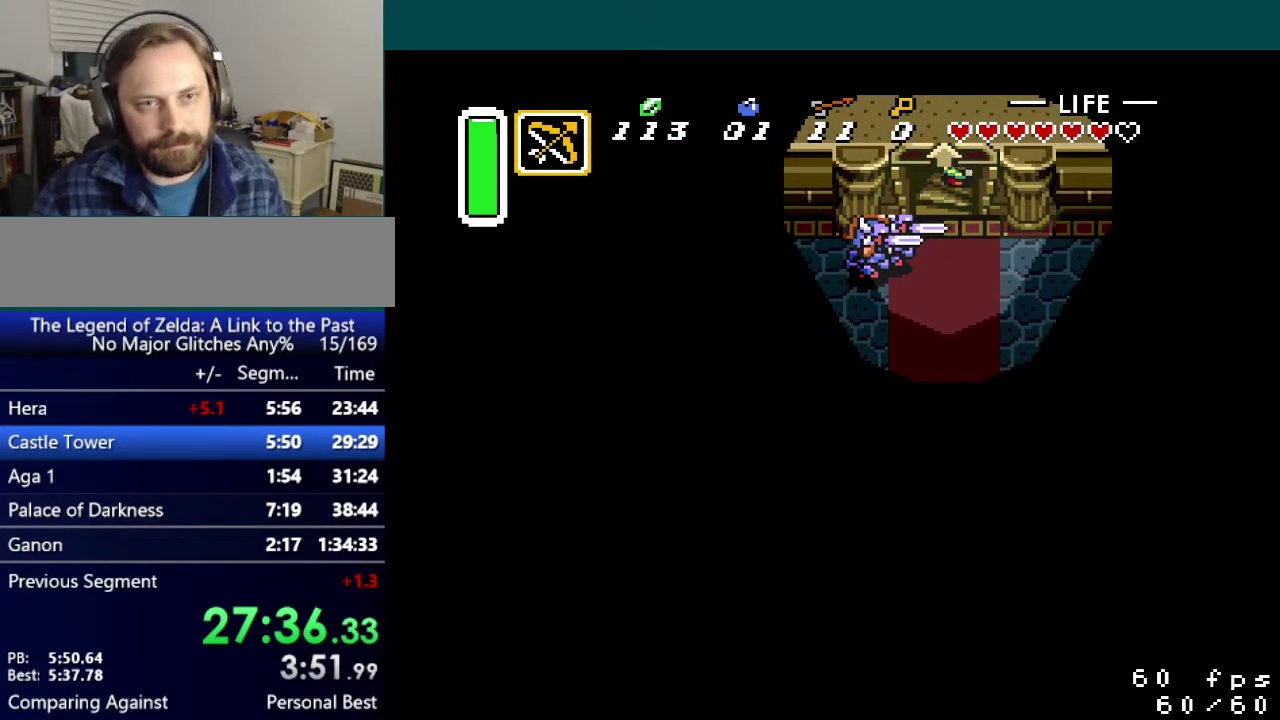
{"buttons": [], "events": []}
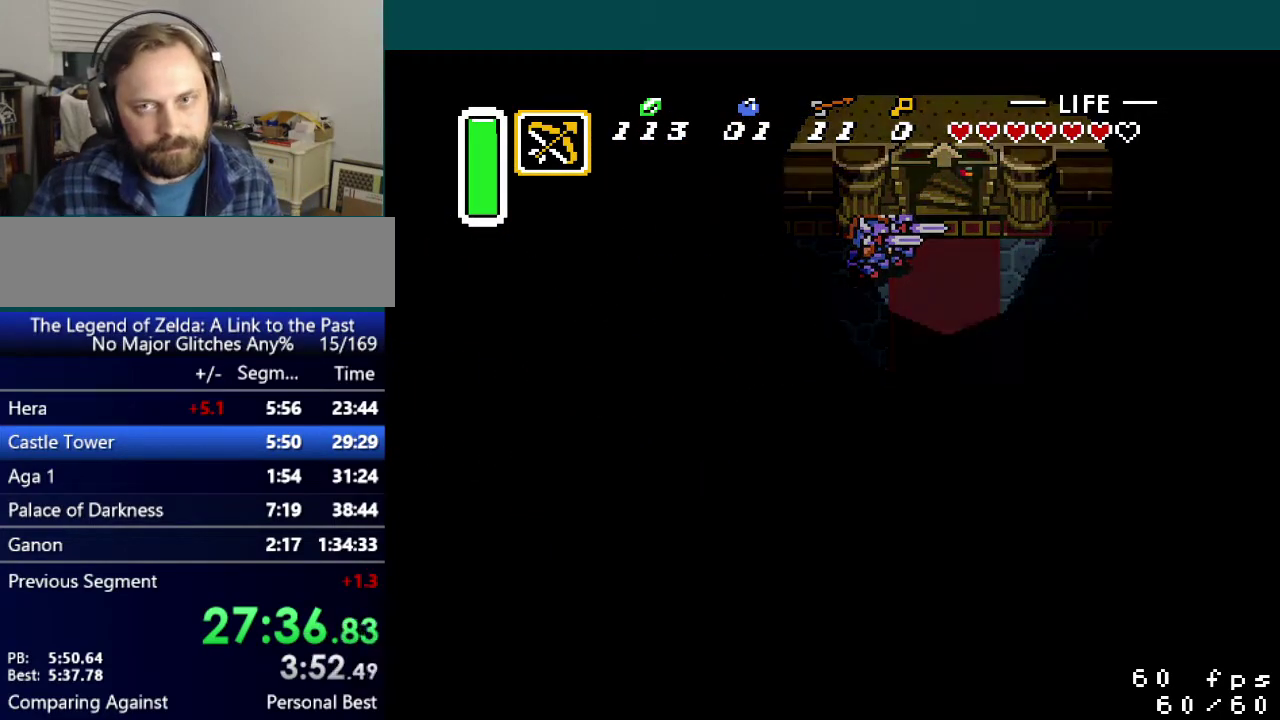
{"buttons": [], "events": []}
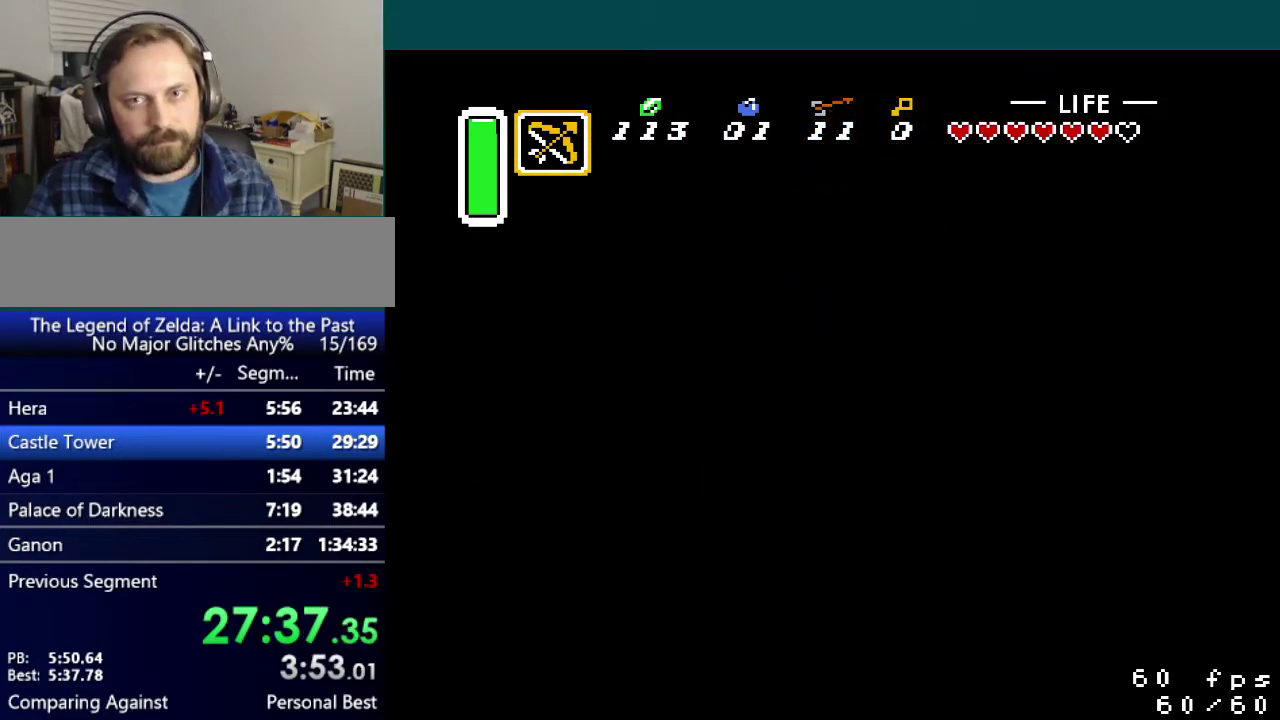
{"buttons": [], "events": []}
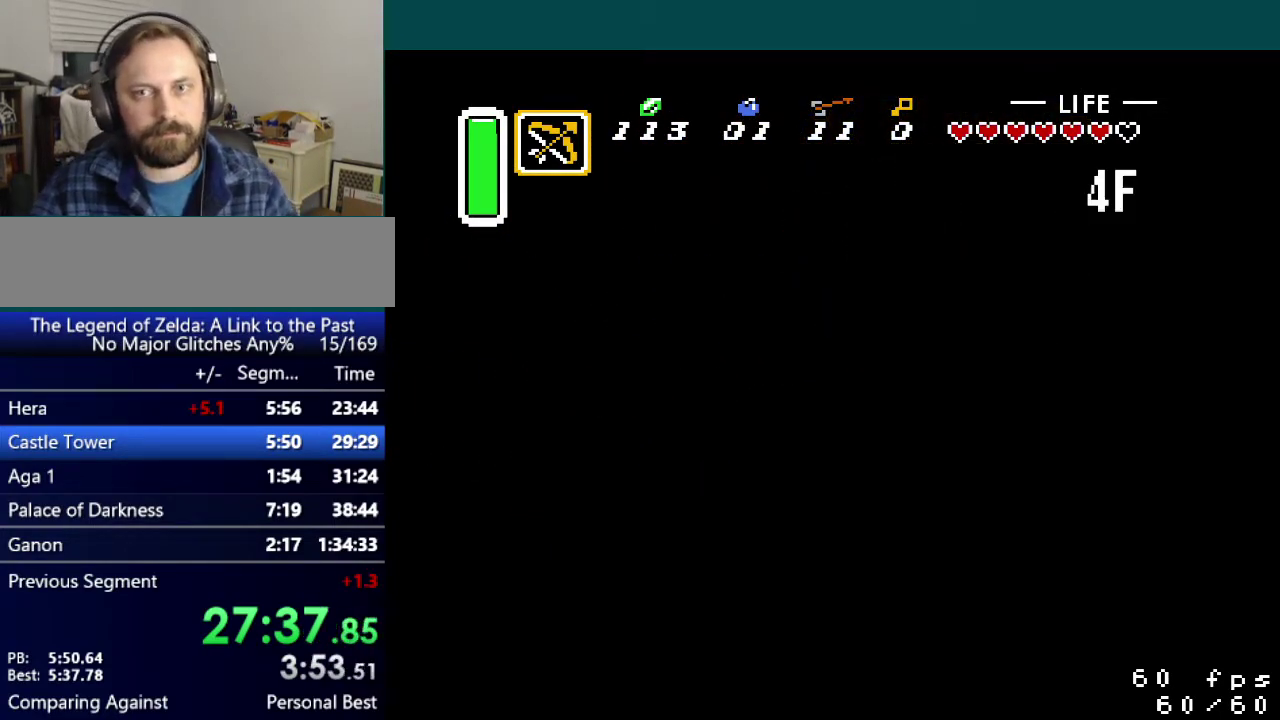
{"buttons": [], "events": []}
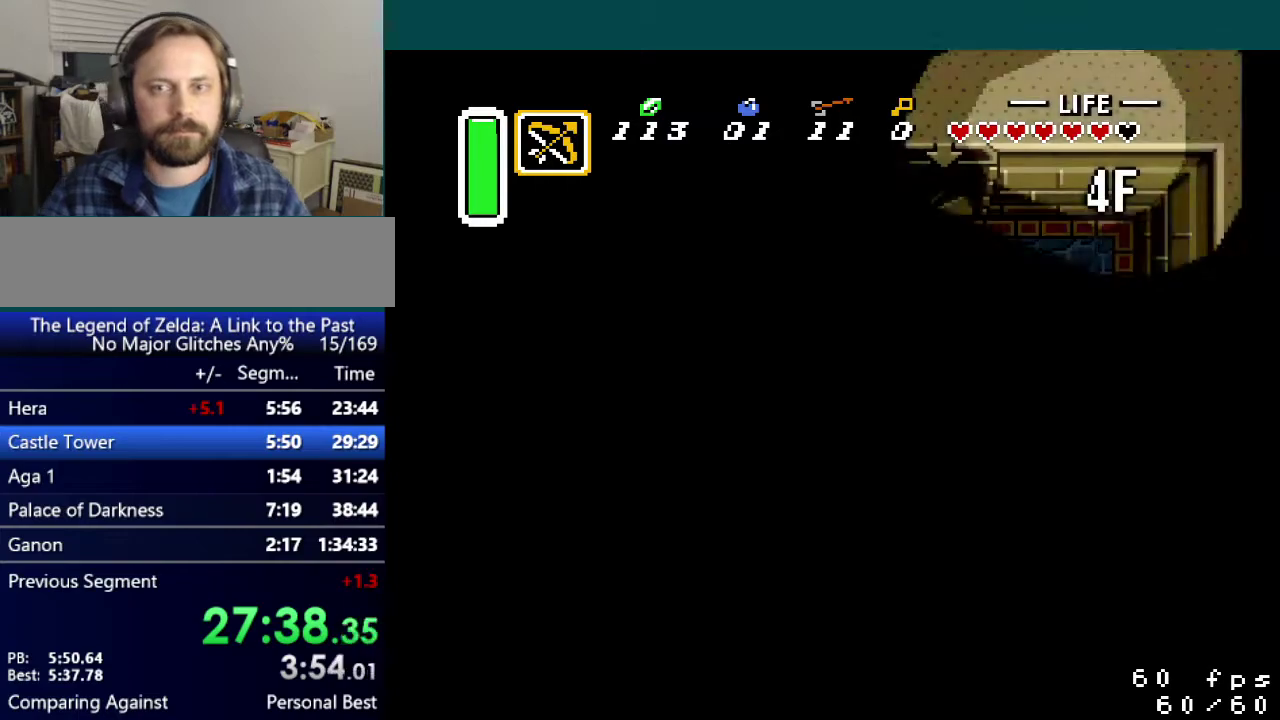
{"buttons": ["DPAD_LEFT"], "events": [[100, "DPAD_LEFT", "down"]]}
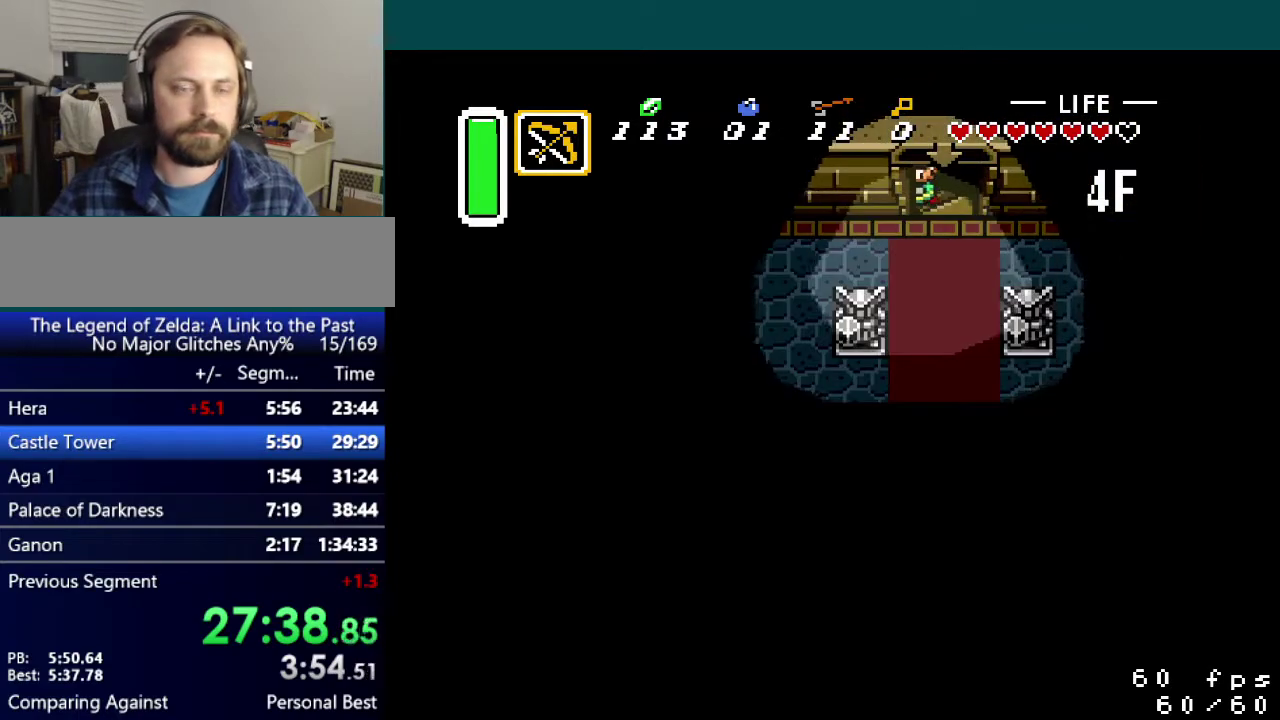
{"buttons": ["DPAD_LEFT"], "events": []}
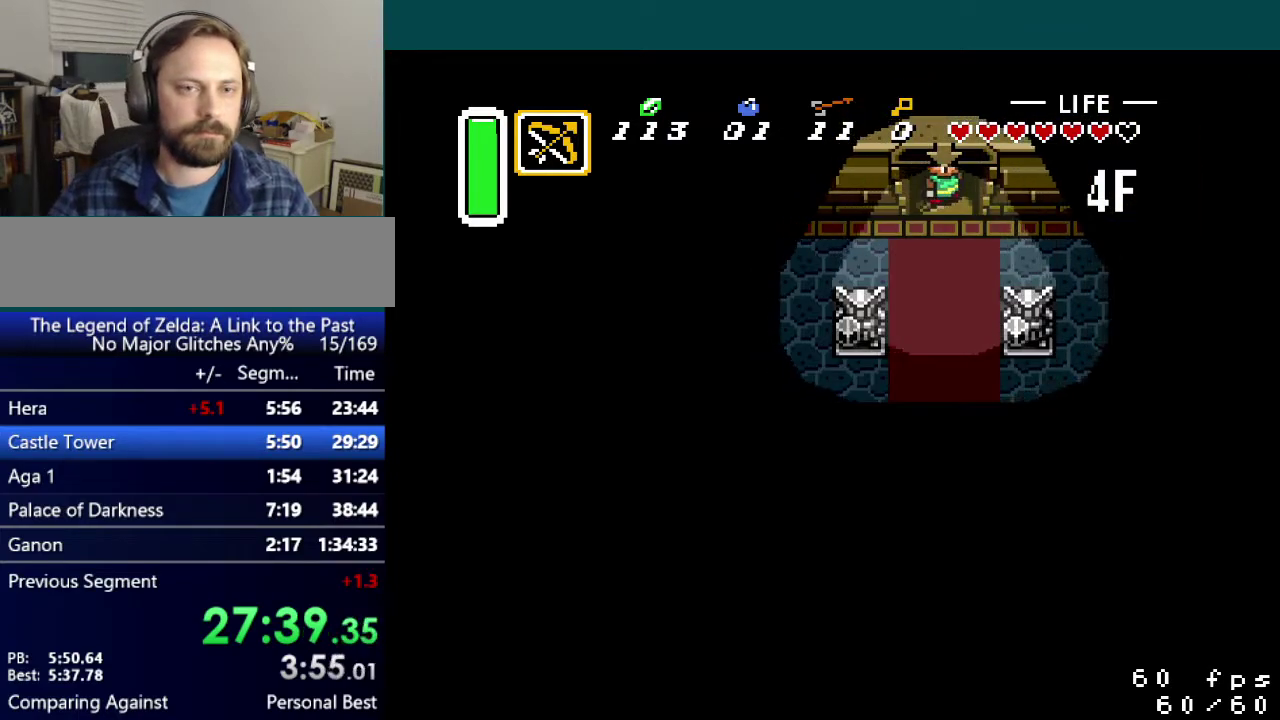
{"buttons": ["DPAD_LEFT"], "events": []}
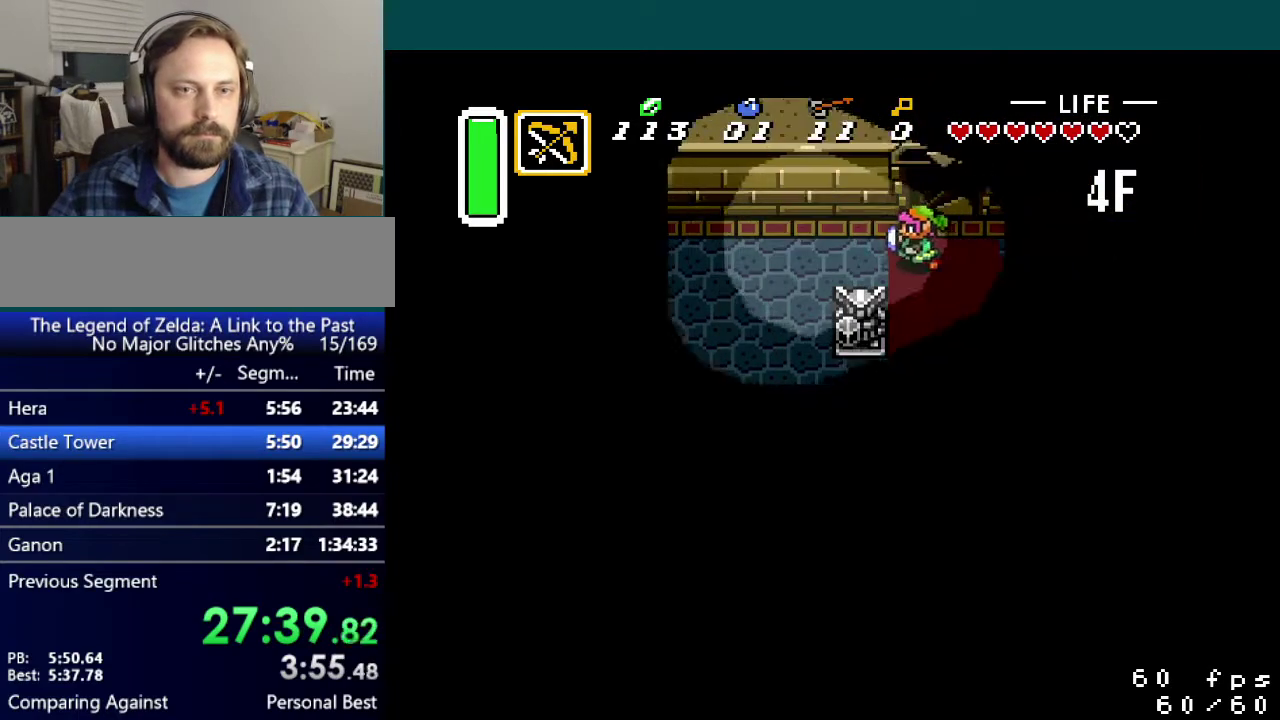
{"buttons": ["DPAD_DOWN", "DPAD_LEFT"], "events": [[217, "DPAD_DOWN", "down"]]}
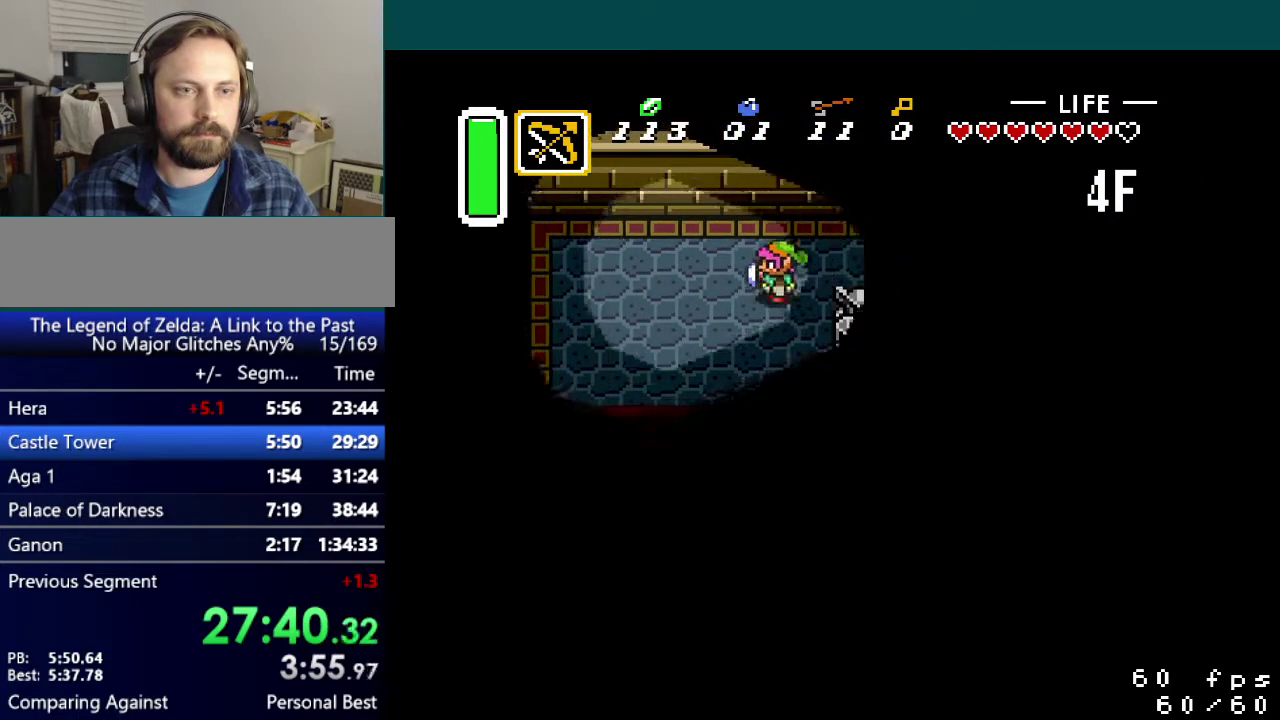
{"buttons": ["DPAD_DOWN", "DPAD_LEFT"], "events": []}
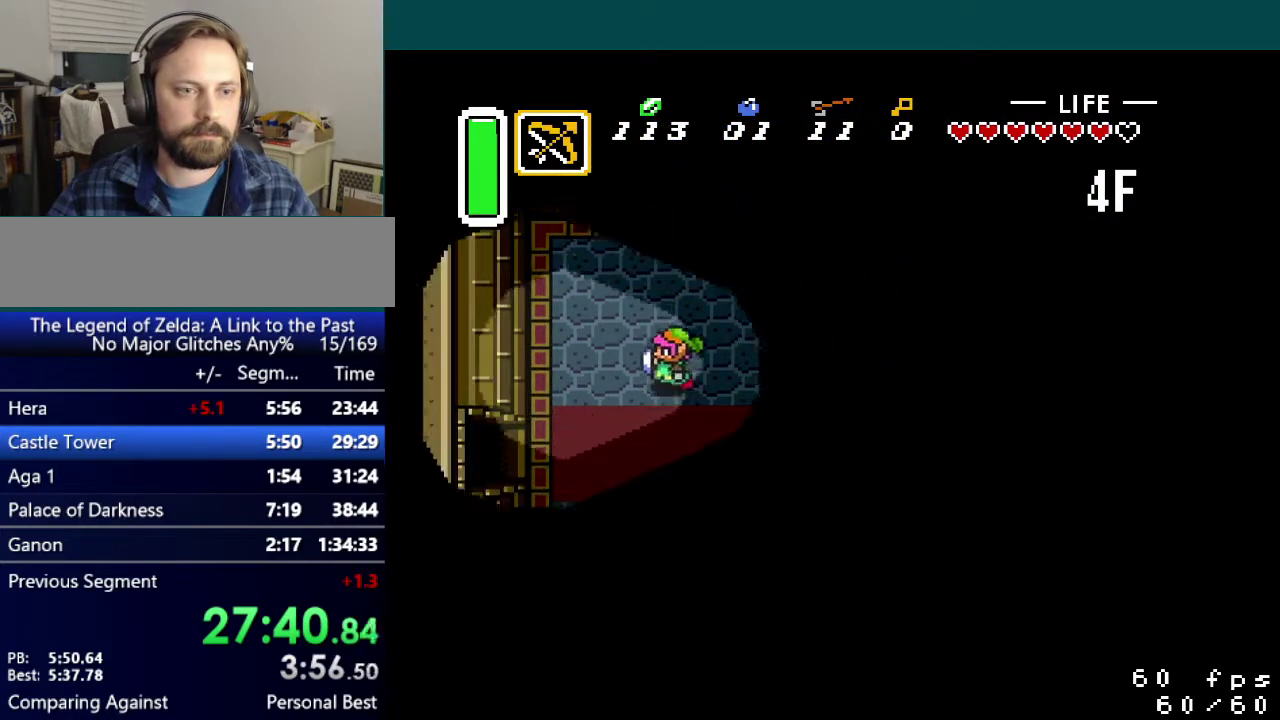
{"buttons": ["DPAD_LEFT"], "events": [[468, "DPAD_DOWN", "up"]]}
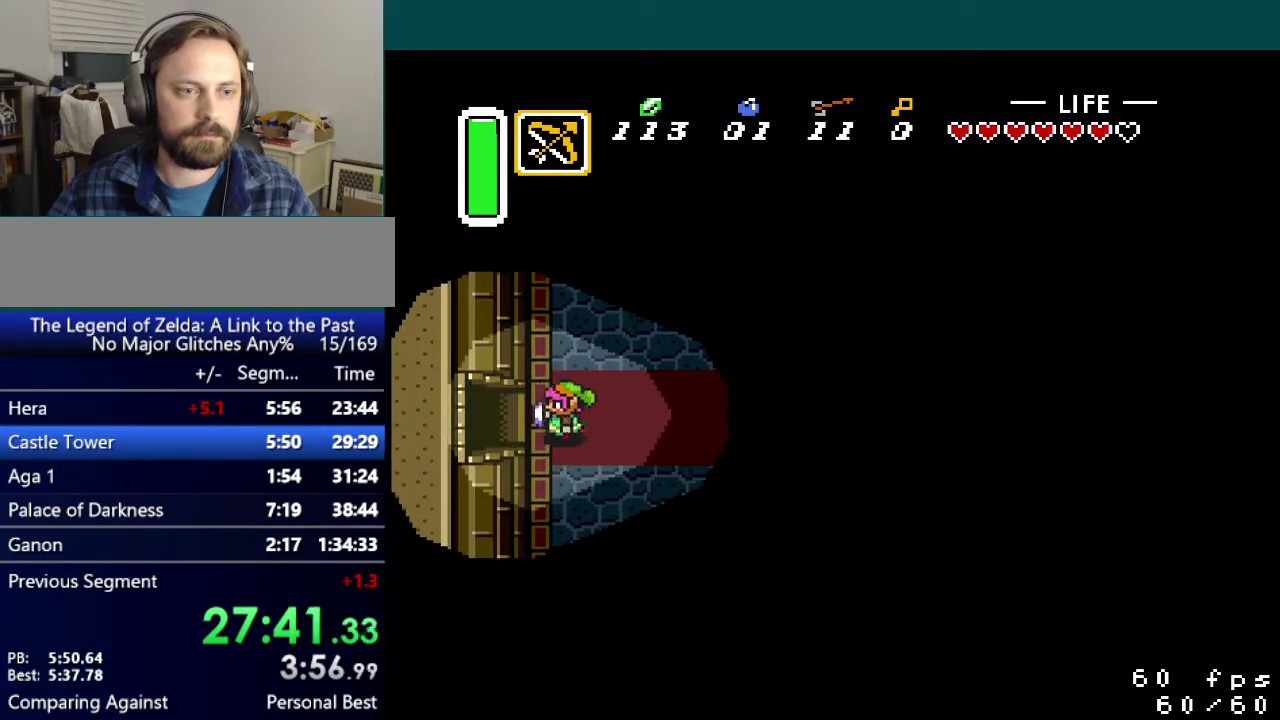
{"buttons": ["DPAD_LEFT"], "events": []}
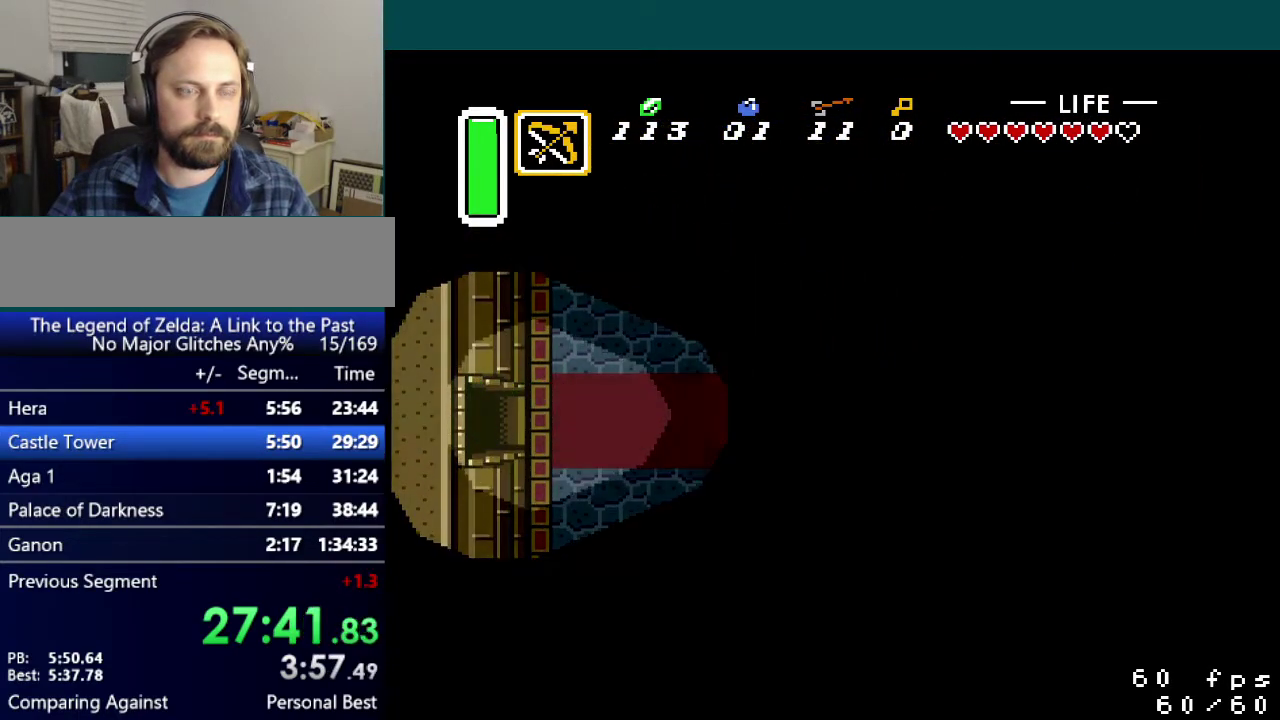
{"buttons": ["DPAD_LEFT"], "events": []}
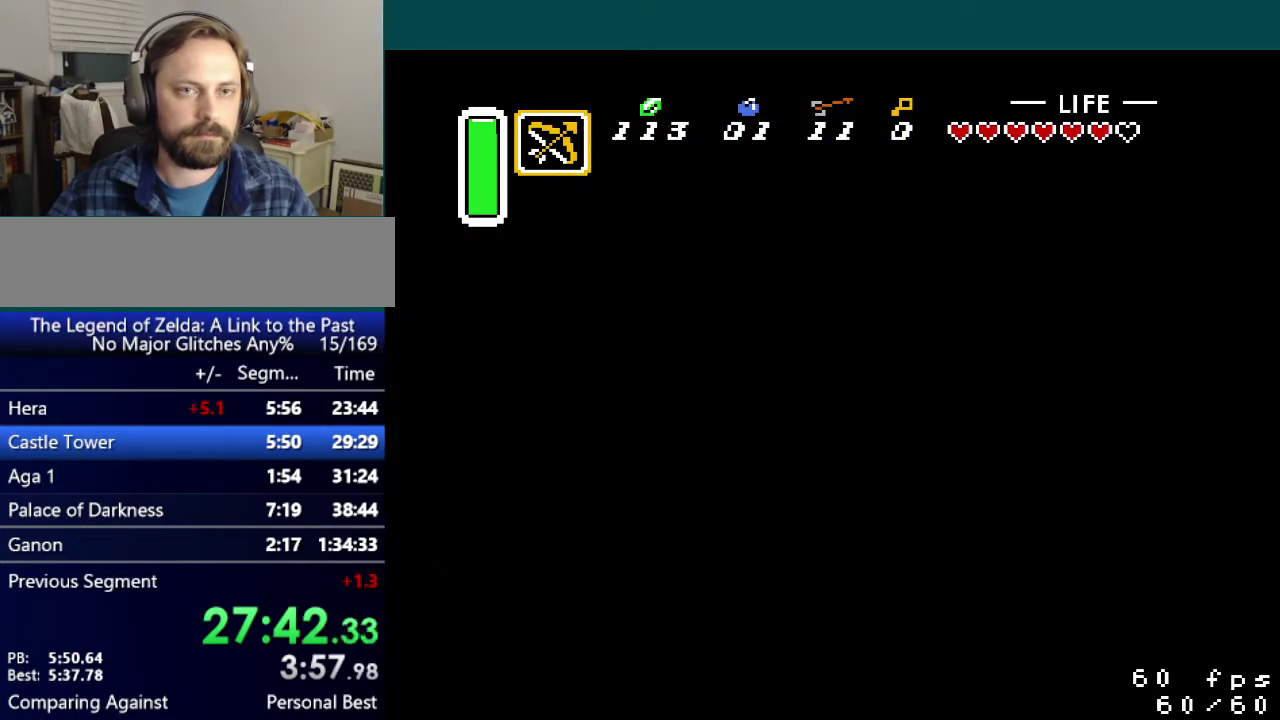
{"buttons": ["DPAD_LEFT"], "events": []}
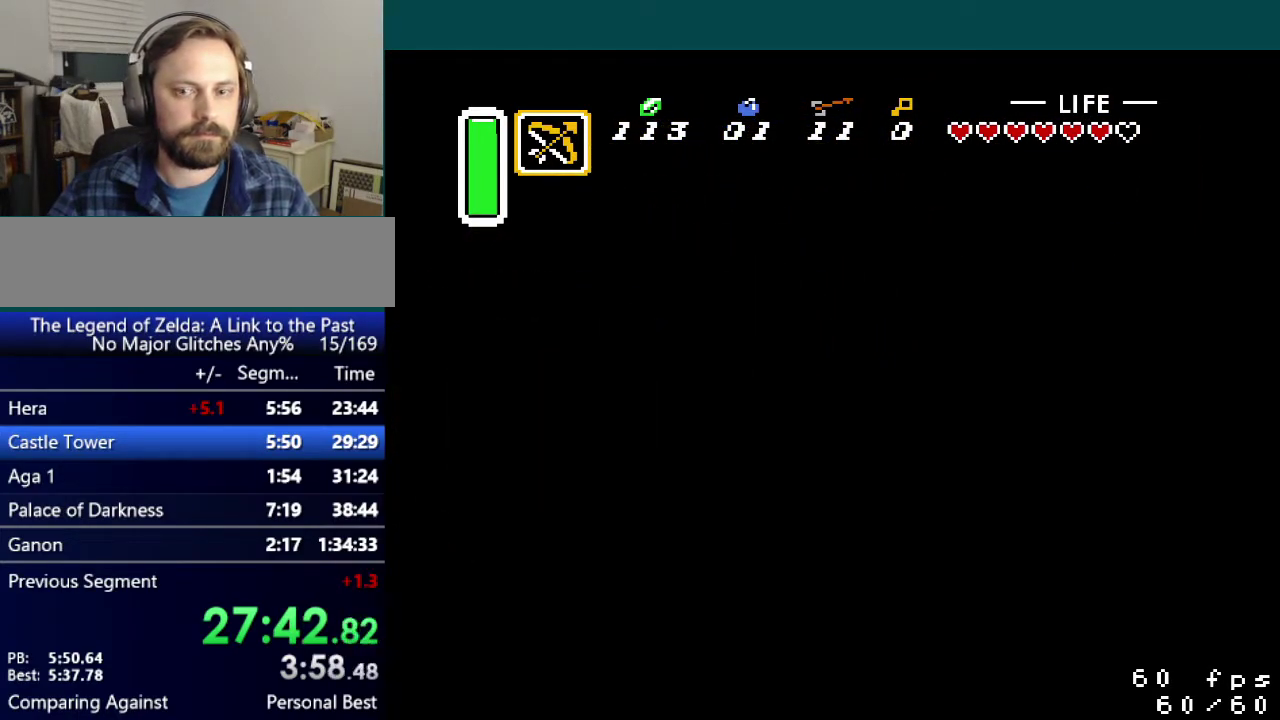
{"buttons": ["DPAD_UP", "DPAD_LEFT"], "events": [[201, "DPAD_UP", "down"]]}
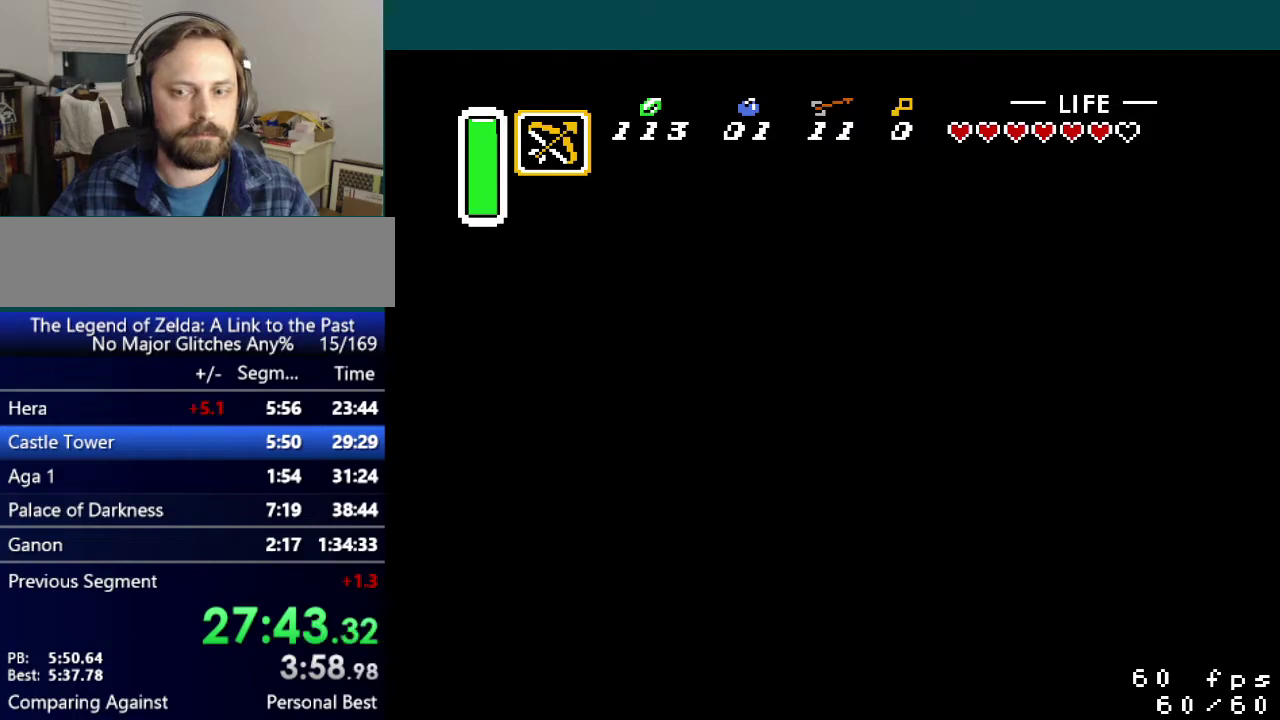
{"buttons": ["DPAD_UP", "DPAD_LEFT"], "events": []}
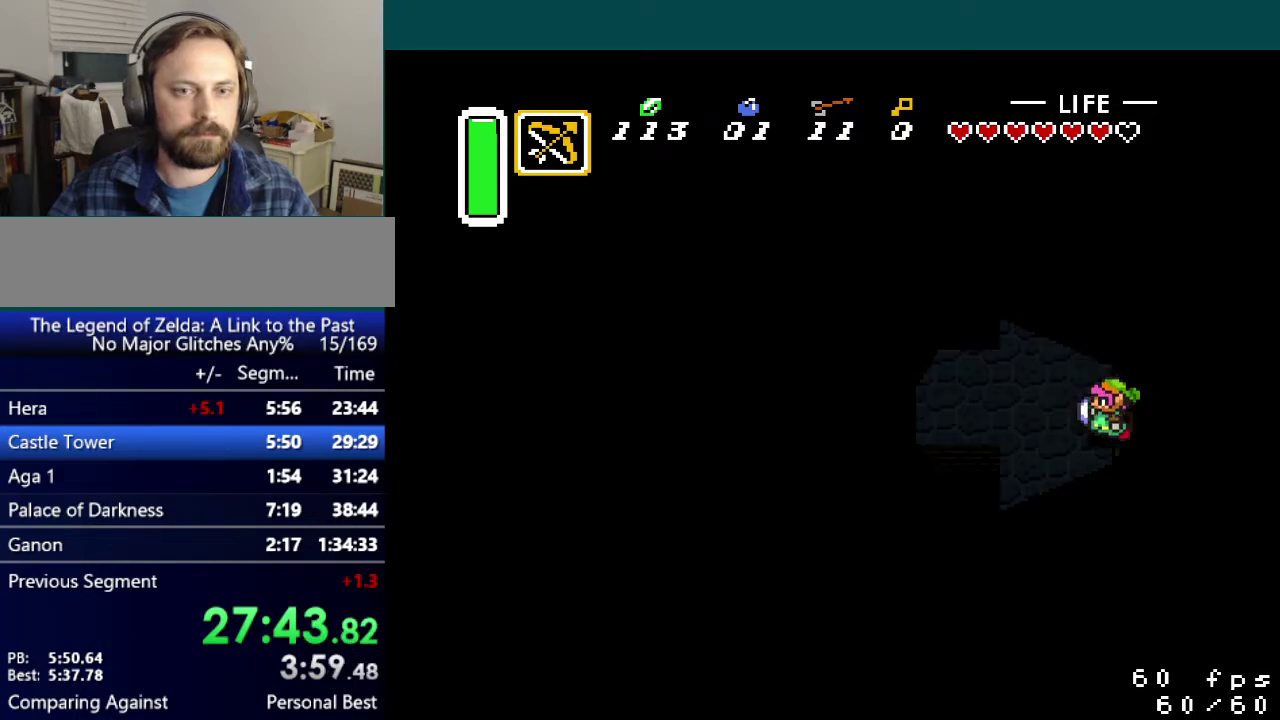
{"buttons": ["DPAD_UP", "DPAD_LEFT"], "events": []}
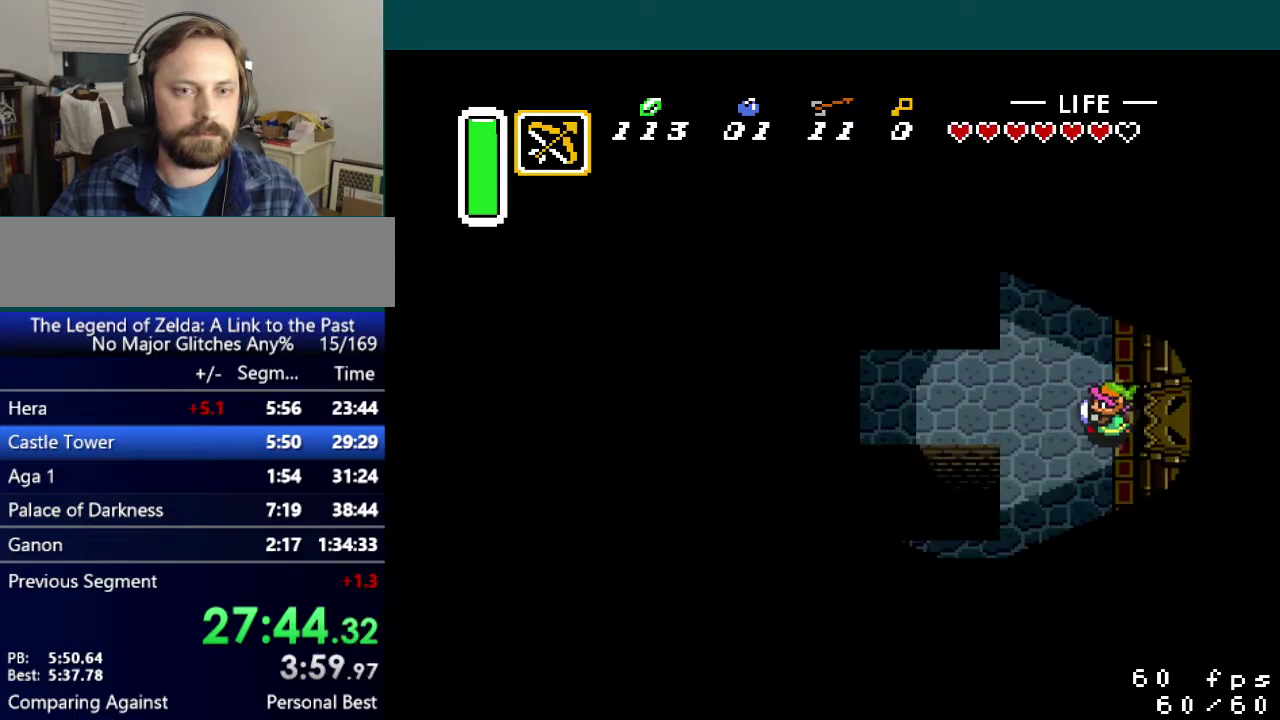
{"buttons": ["A", "DPAD_LEFT"], "events": [[450, "A", "down"], [450, "DPAD_UP", "up"]]}
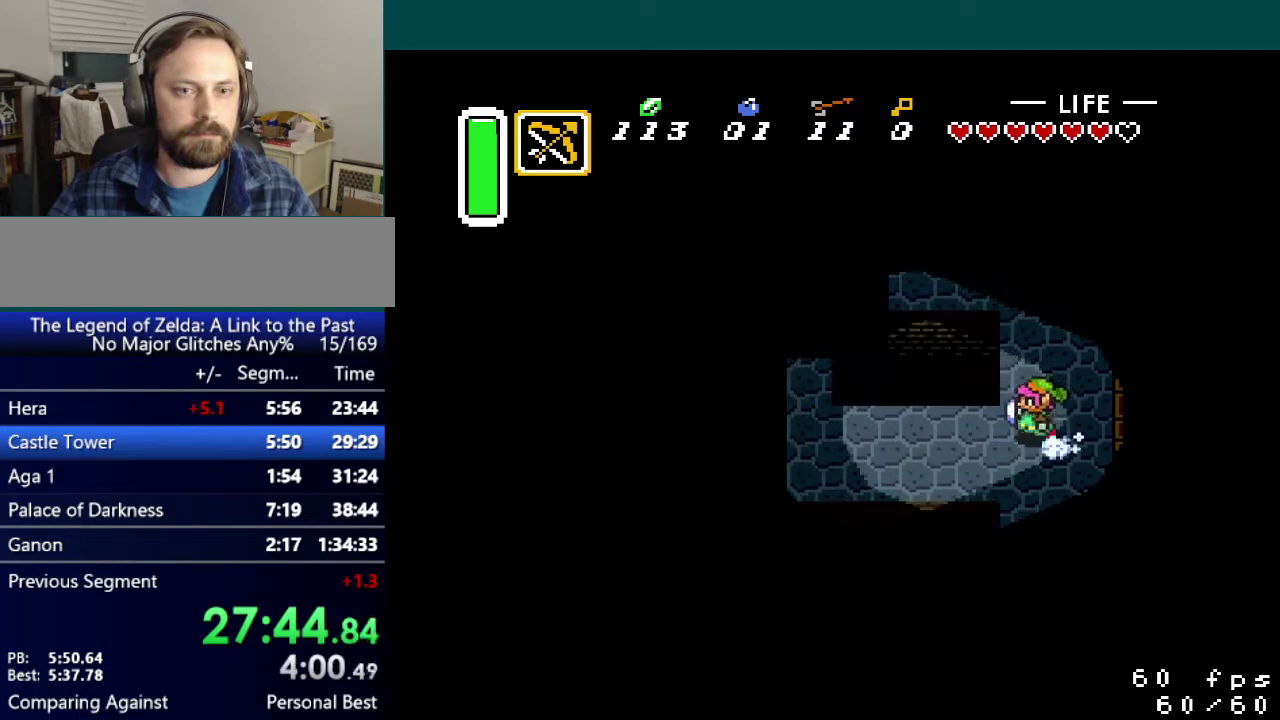
{"buttons": ["A"], "events": [[17, "DPAD_LEFT", "up"]]}
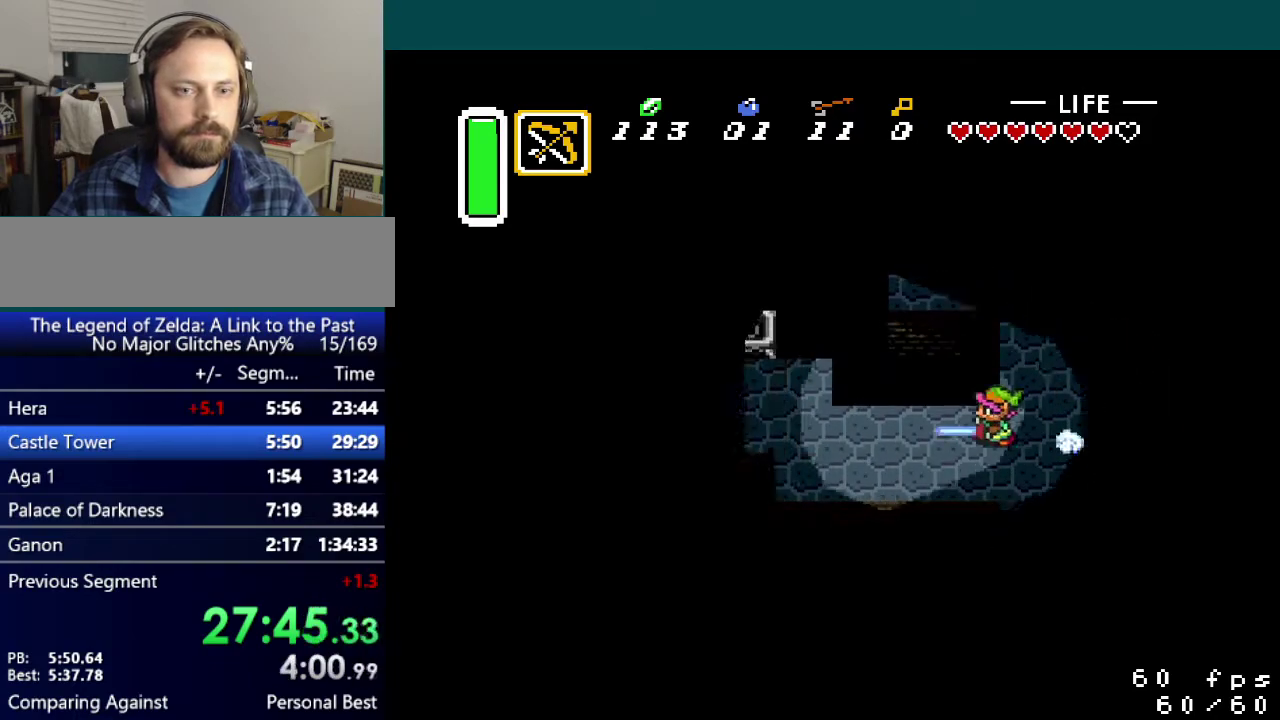
{"buttons": ["DPAD_UP"], "events": [[100, "A", "up"], [467, "DPAD_UP", "down"]]}
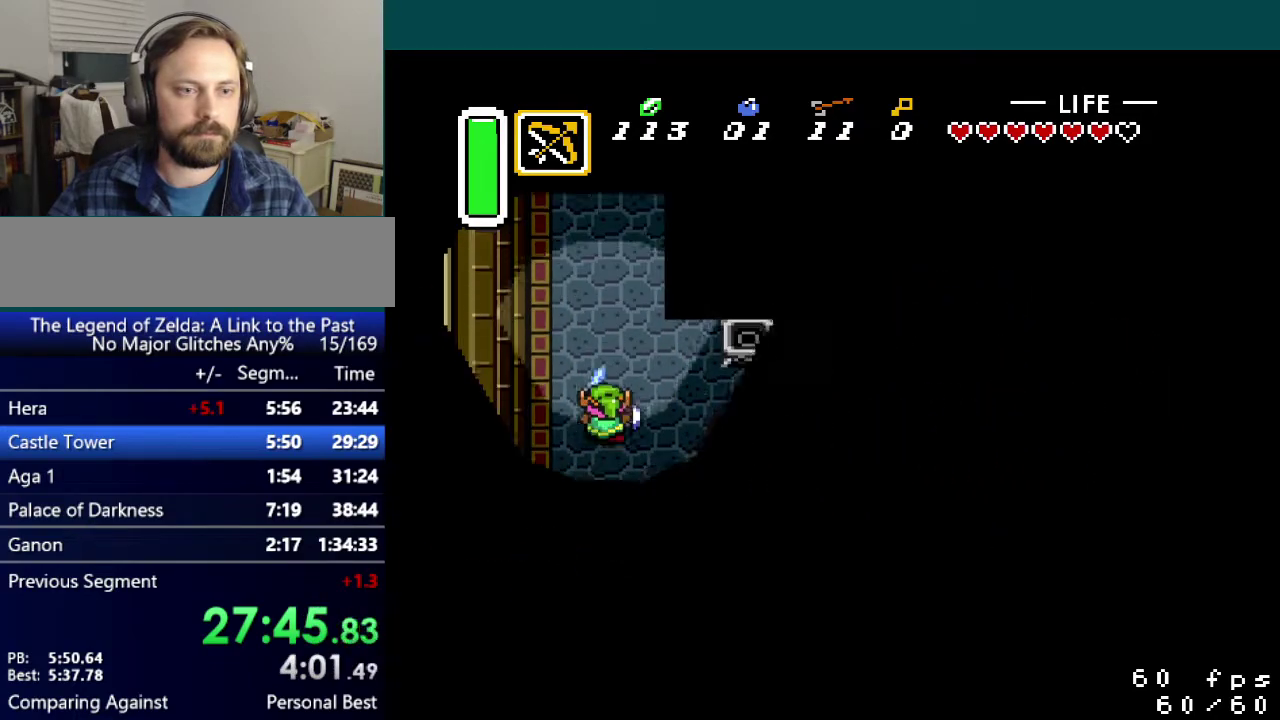
{"buttons": ["A"], "events": [[17, "A", "down"], [17, "DPAD_UP", "up"]]}
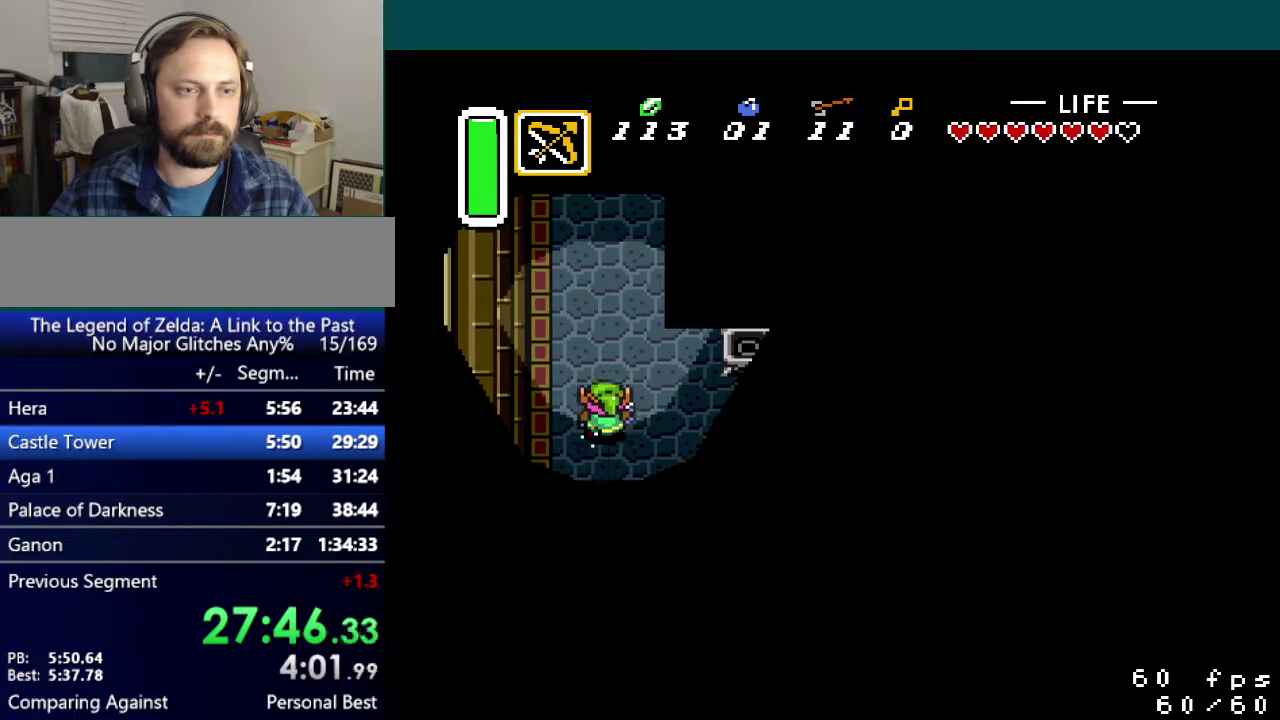
{"buttons": [], "events": [[150, "A", "up"]]}
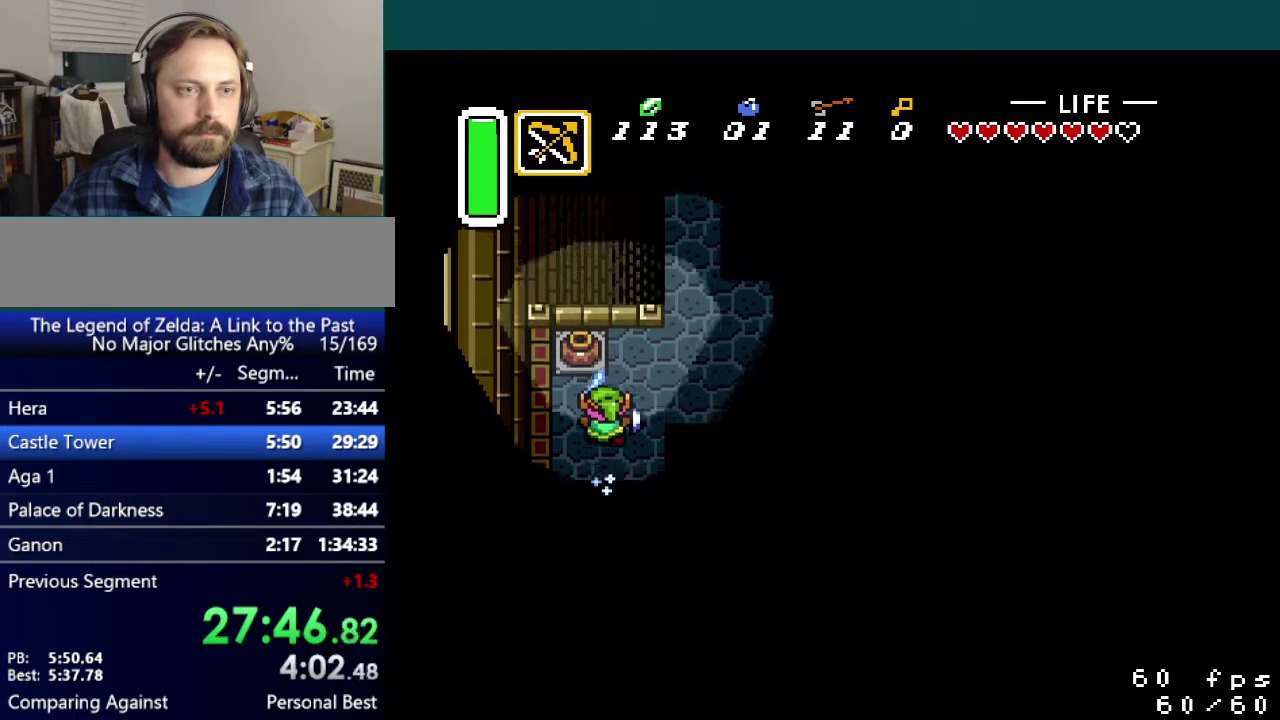
{"buttons": ["DPAD_UP"], "events": [[17, "DPAD_RIGHT", "down"], [17, "DPAD_UP", "down"], [401, "DPAD_RIGHT", "up"]]}
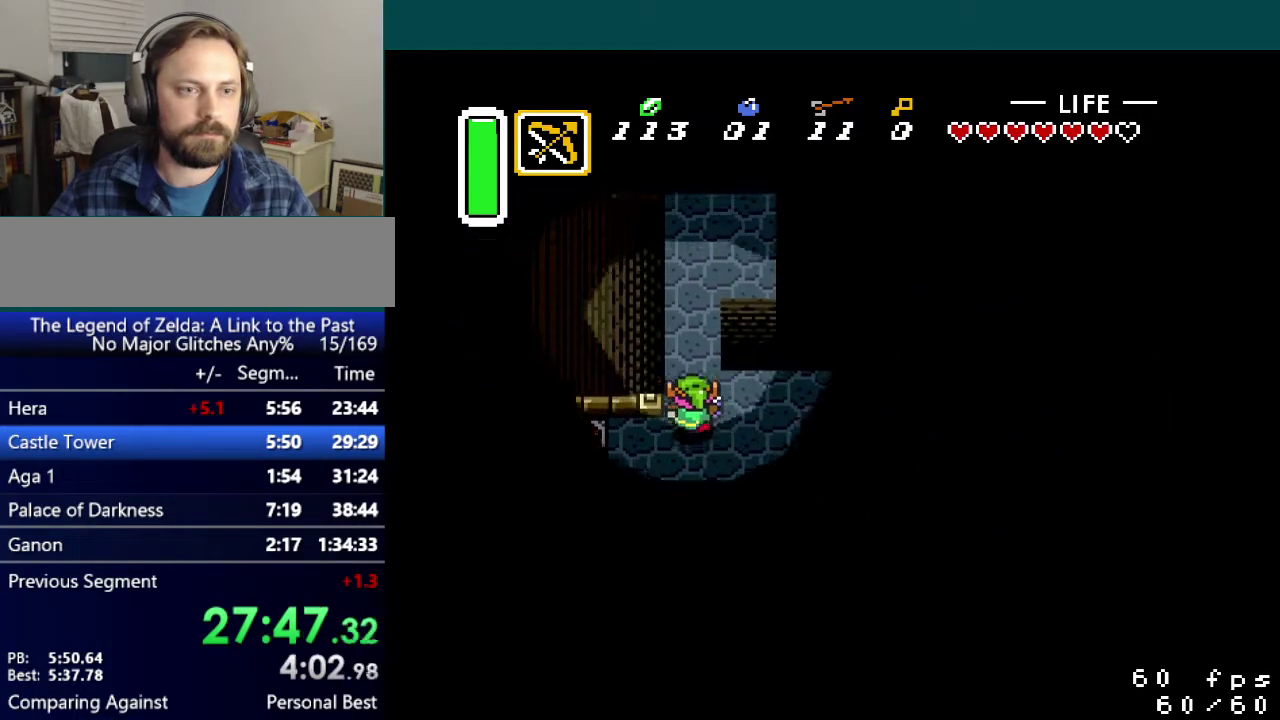
{"buttons": ["DPAD_UP", "DPAD_RIGHT"], "events": [[317, "DPAD_RIGHT", "down"], [367, "DPAD_RIGHT", "up"], [500, "DPAD_RIGHT", "down"]]}
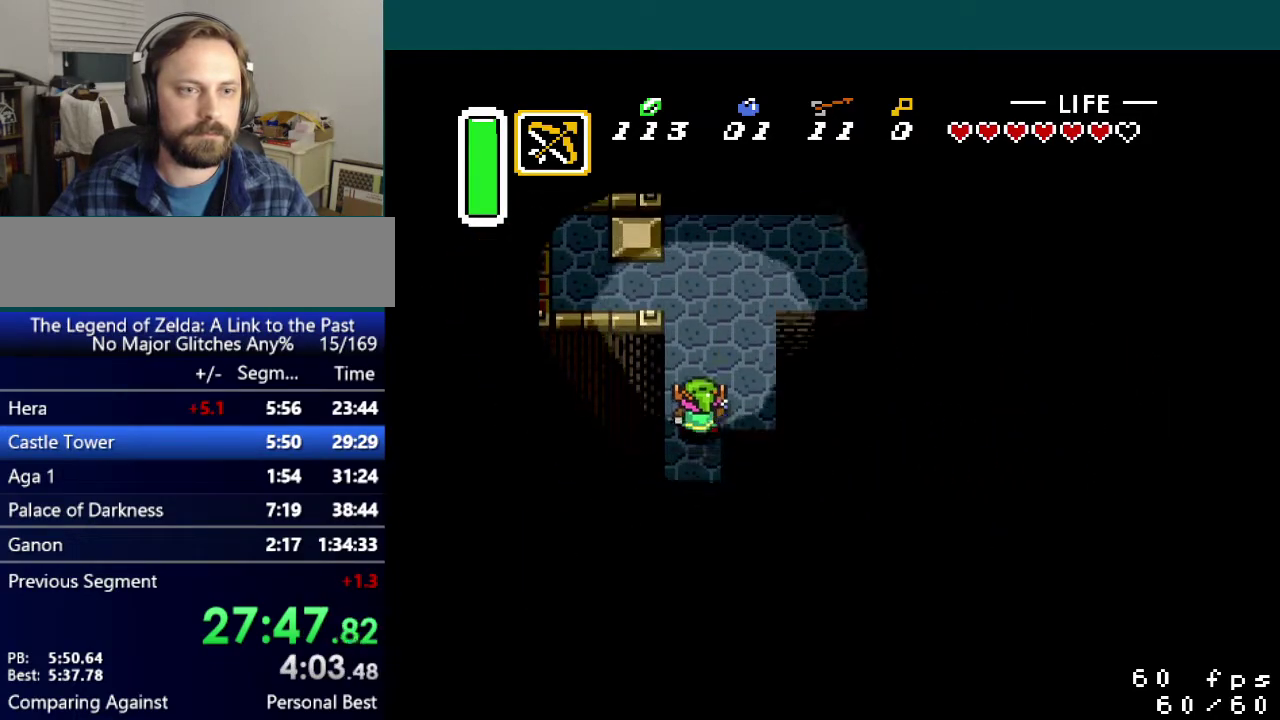
{"buttons": ["DPAD_UP"], "events": [[51, "DPAD_RIGHT", "up"], [167, "DPAD_RIGHT", "down"], [234, "DPAD_RIGHT", "up"]]}
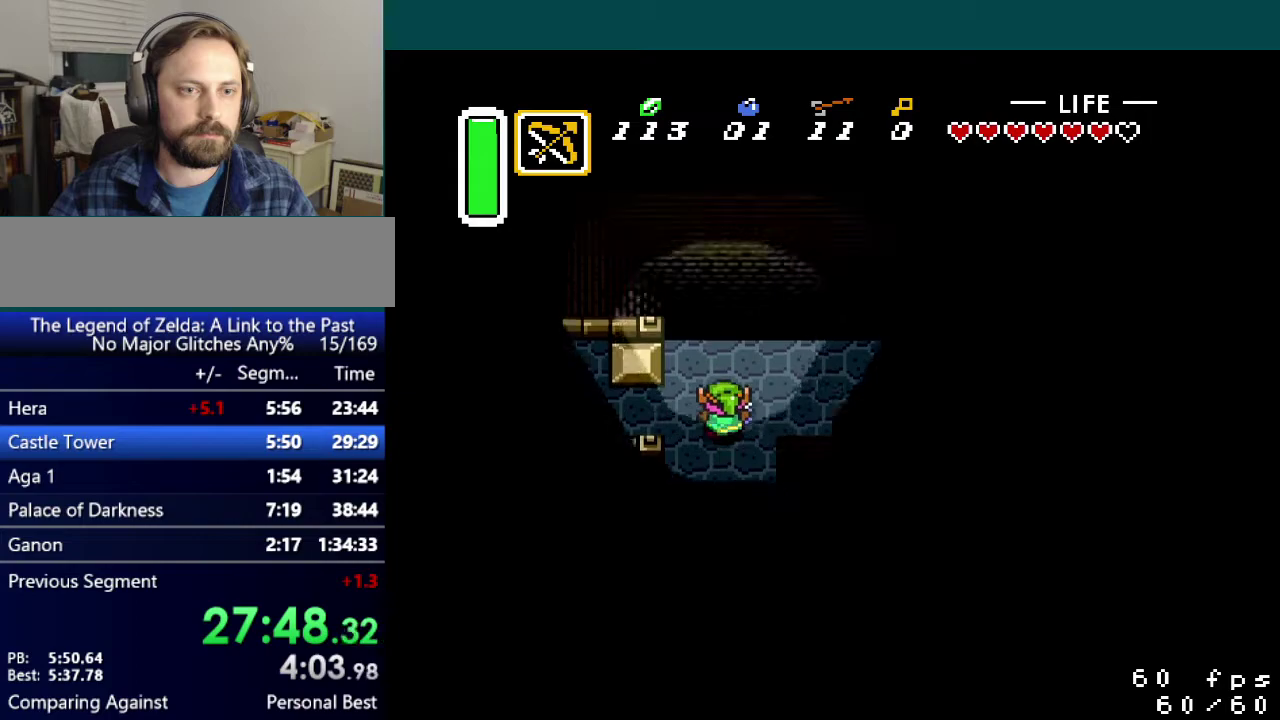
{"buttons": ["A"], "events": [[50, "A", "down"], [50, "DPAD_RIGHT", "down"], [67, "DPAD_UP", "up"], [150, "DPAD_RIGHT", "up"]]}
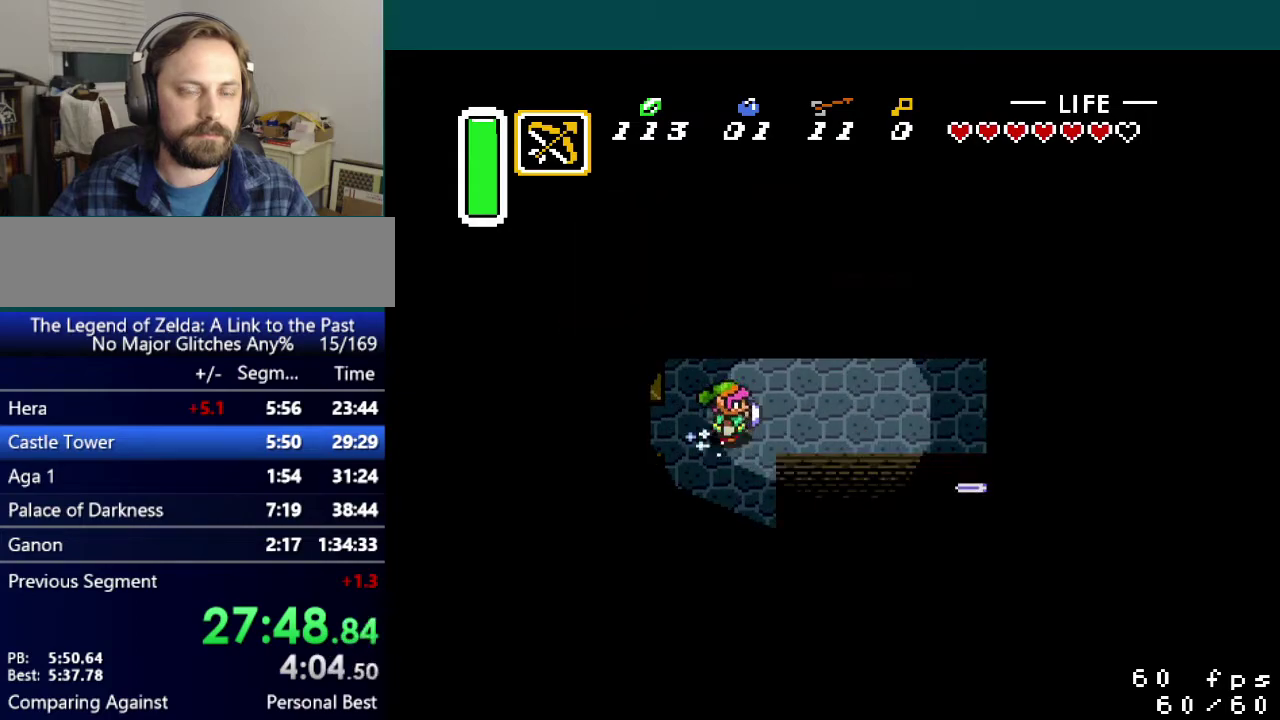
{"buttons": [], "events": [[217, "A", "up"]]}